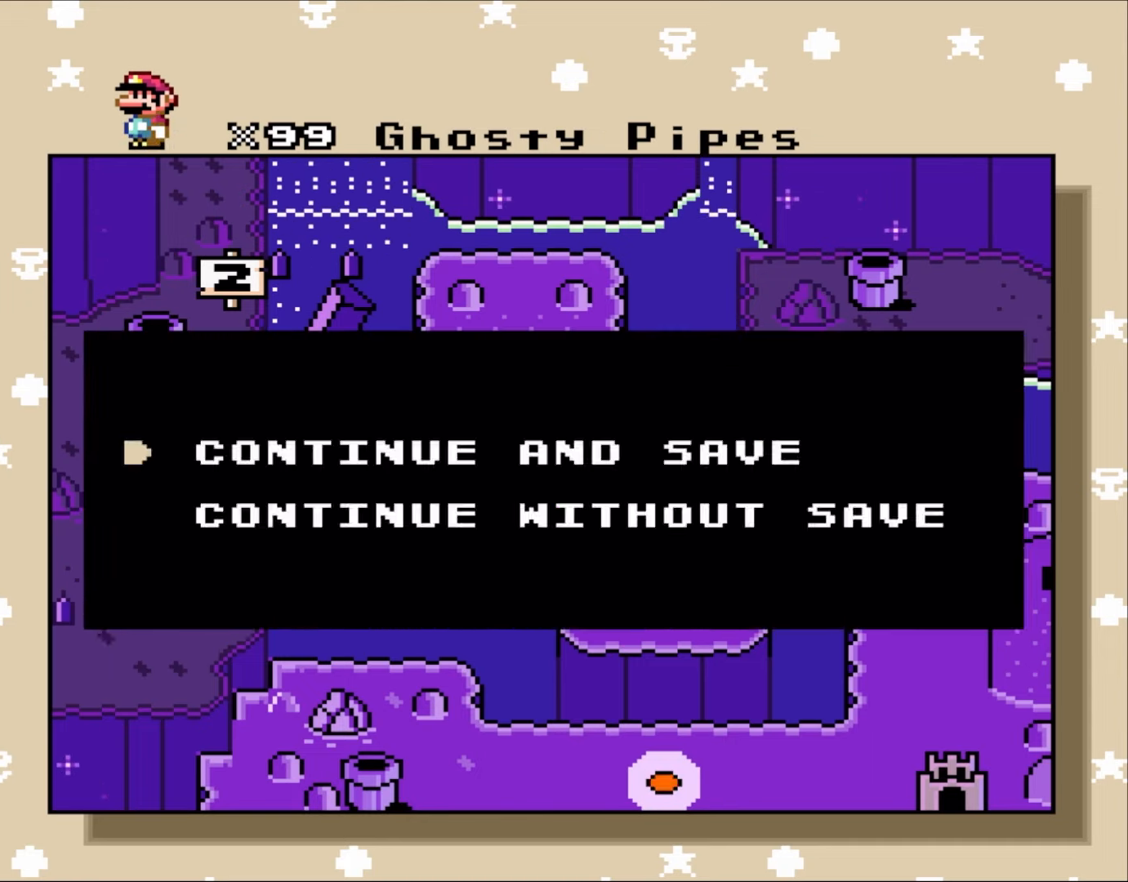
Gameplay with a controller (Nintendo layout); each line is a JSON object with the inputs held at the frame after it. "events" lists button and stick changes between this image and that frame as [ms after this image, input, new state], when the widget could be followed in between. Not read: L3 R3.
{"buttons": [], "events": [[50, "B", "down"], [133, "B", "up"]]}
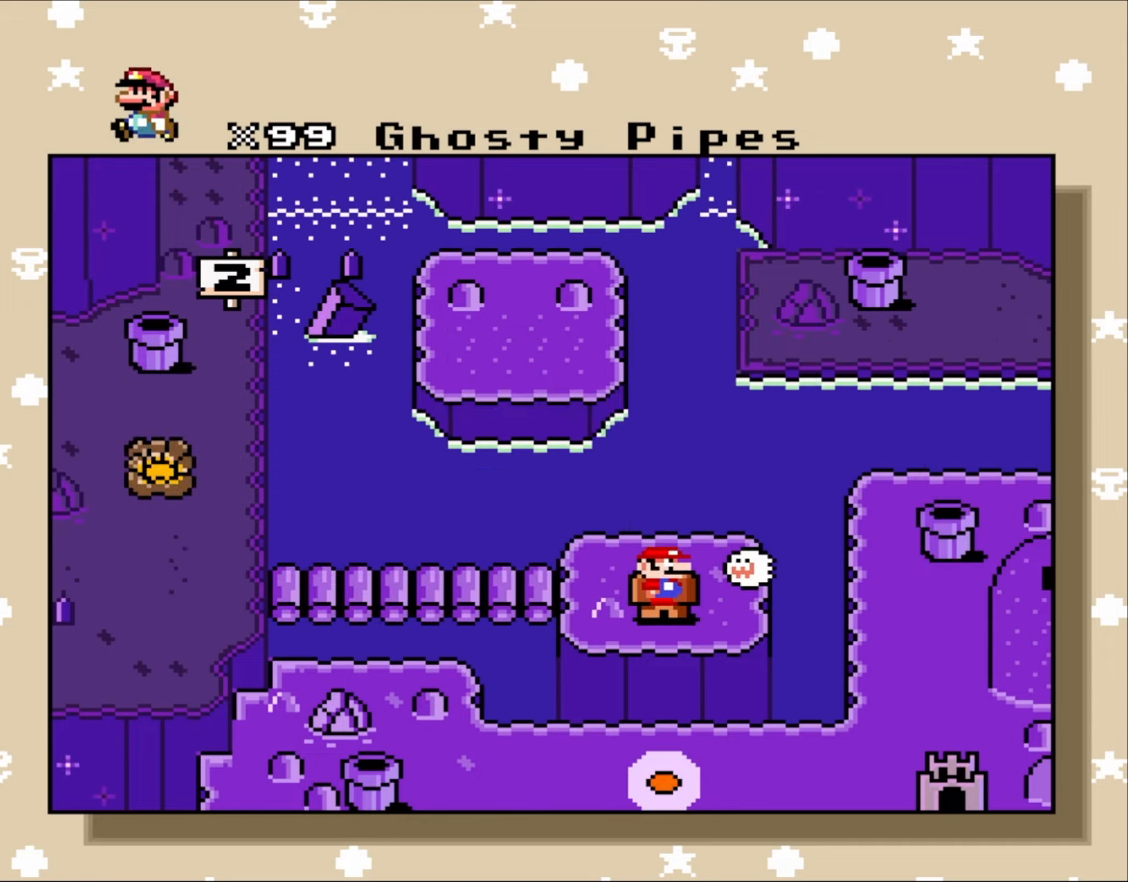
{"buttons": [], "events": []}
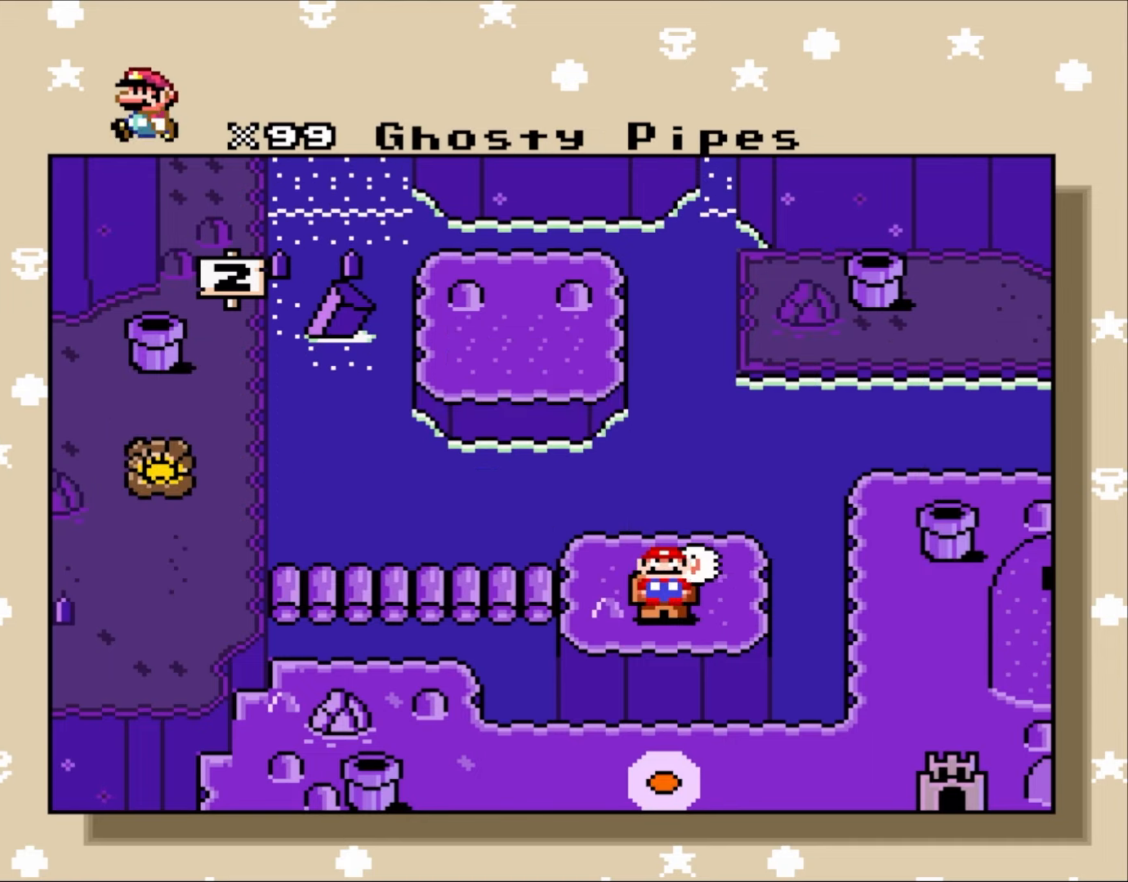
{"buttons": [], "events": []}
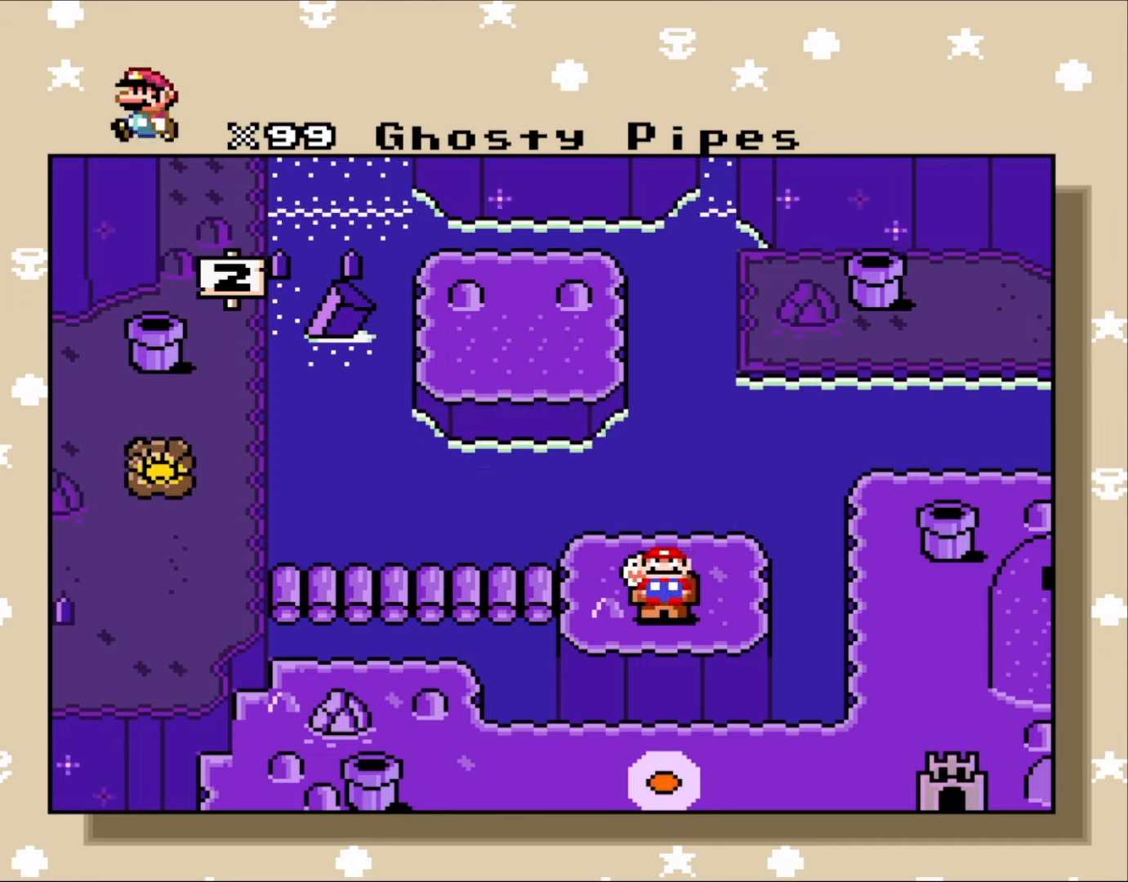
{"buttons": [], "events": []}
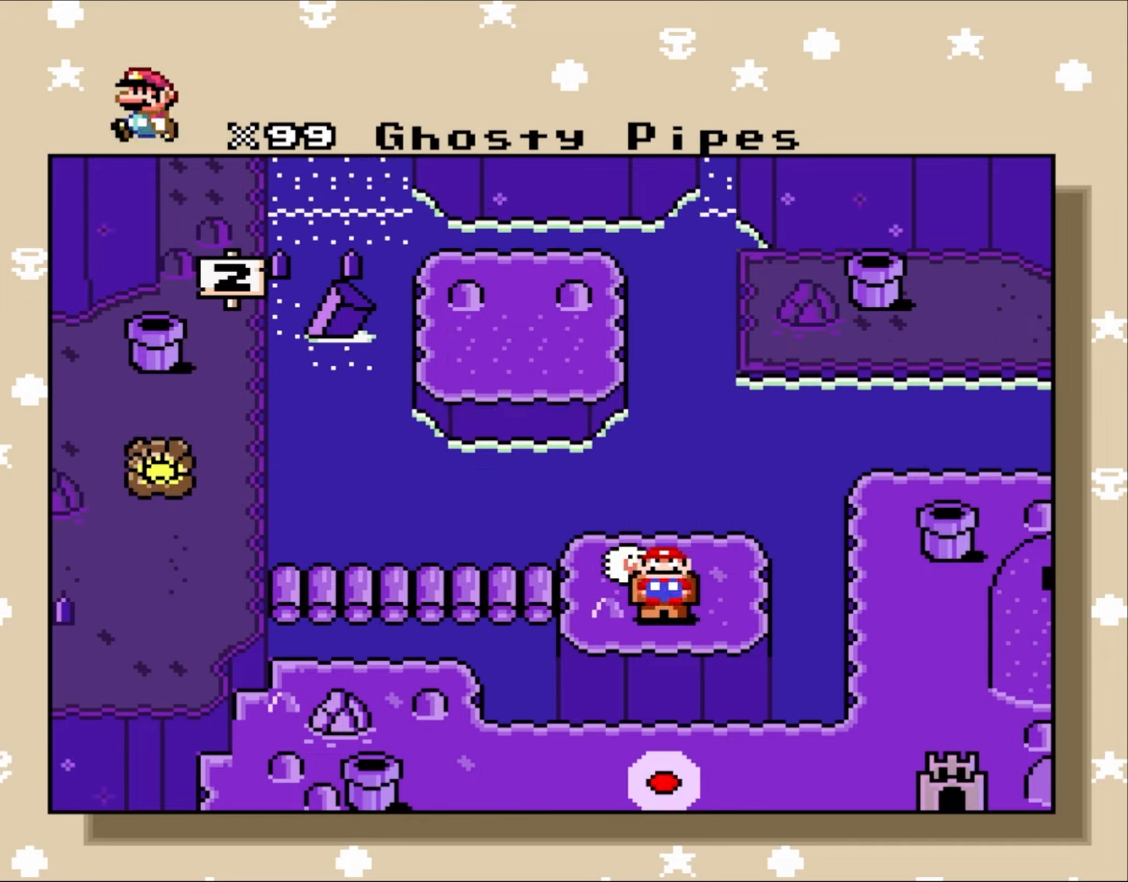
{"buttons": ["DPAD_DOWN"], "events": [[500, "DPAD_DOWN", "down"]]}
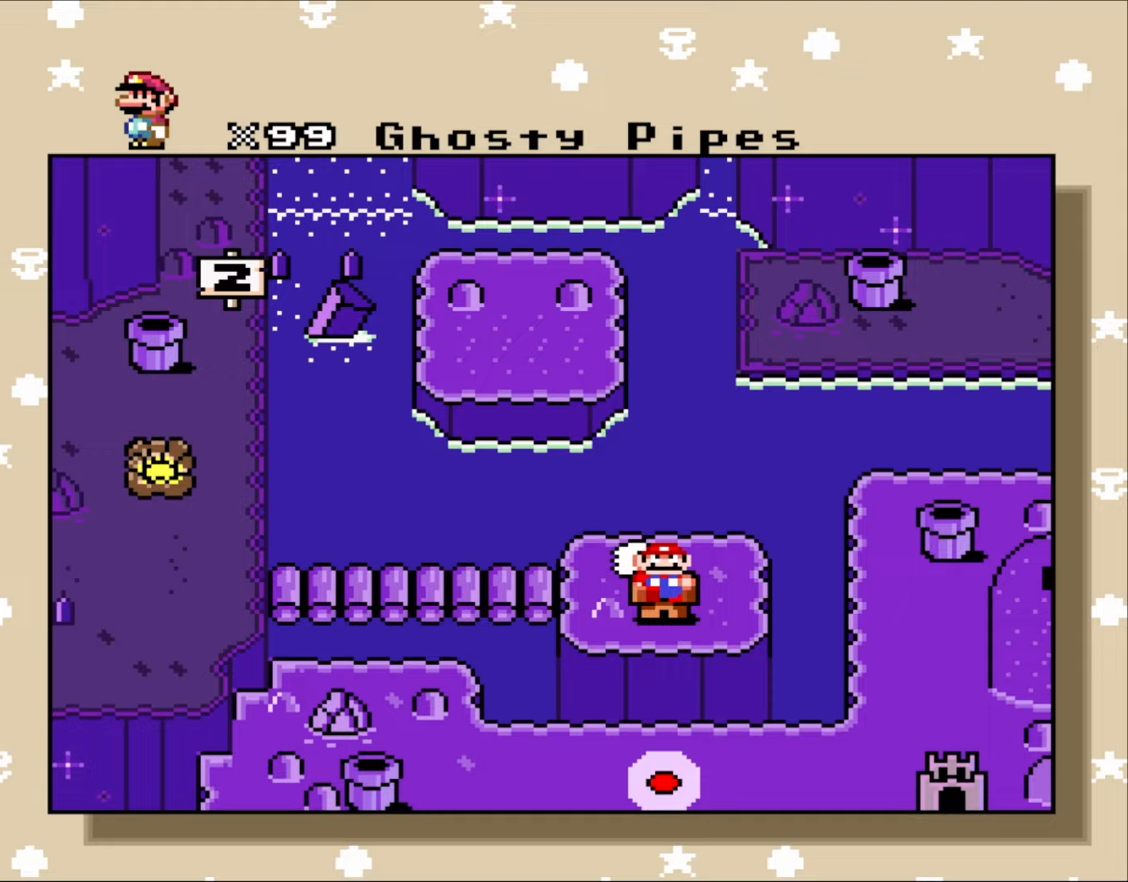
{"buttons": [], "events": [[233, "DPAD_DOWN", "up"]]}
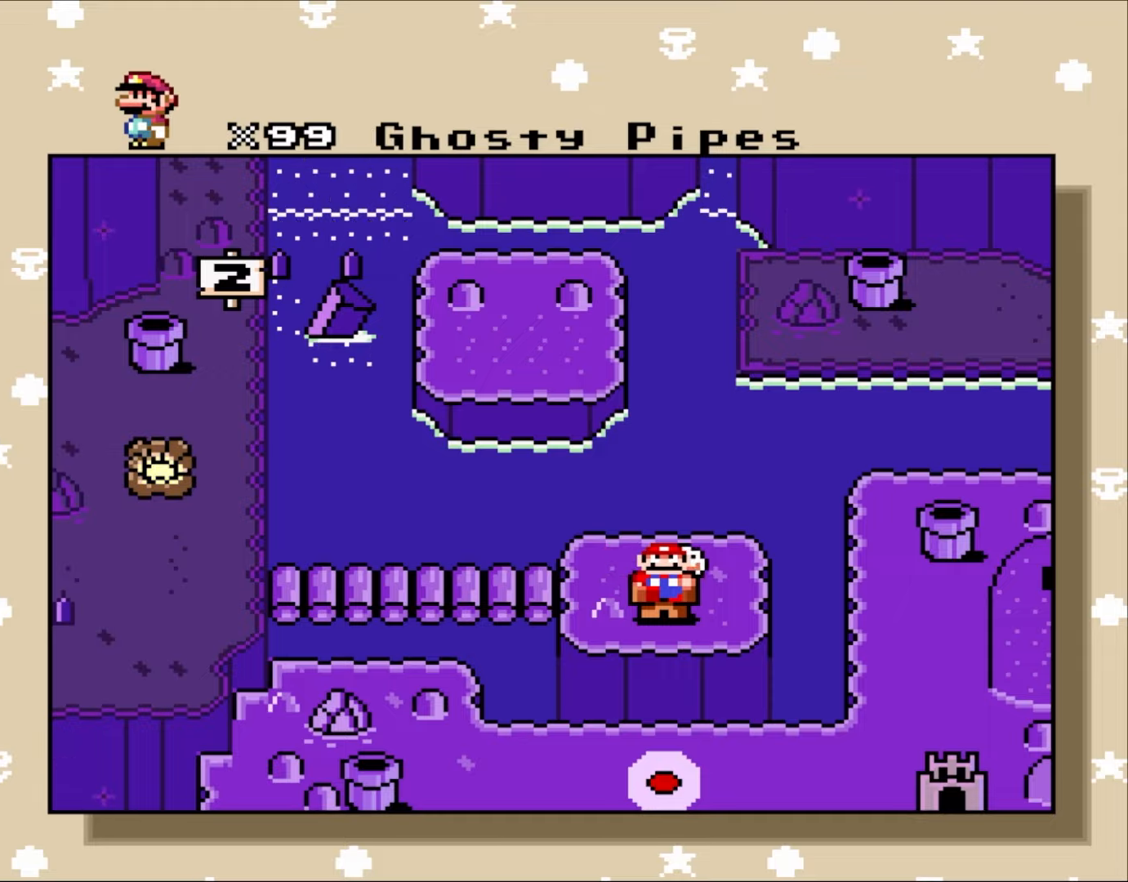
{"buttons": ["DPAD_RIGHT"], "events": [[117, "DPAD_UP", "down"], [283, "DPAD_UP", "up"], [400, "DPAD_RIGHT", "down"]]}
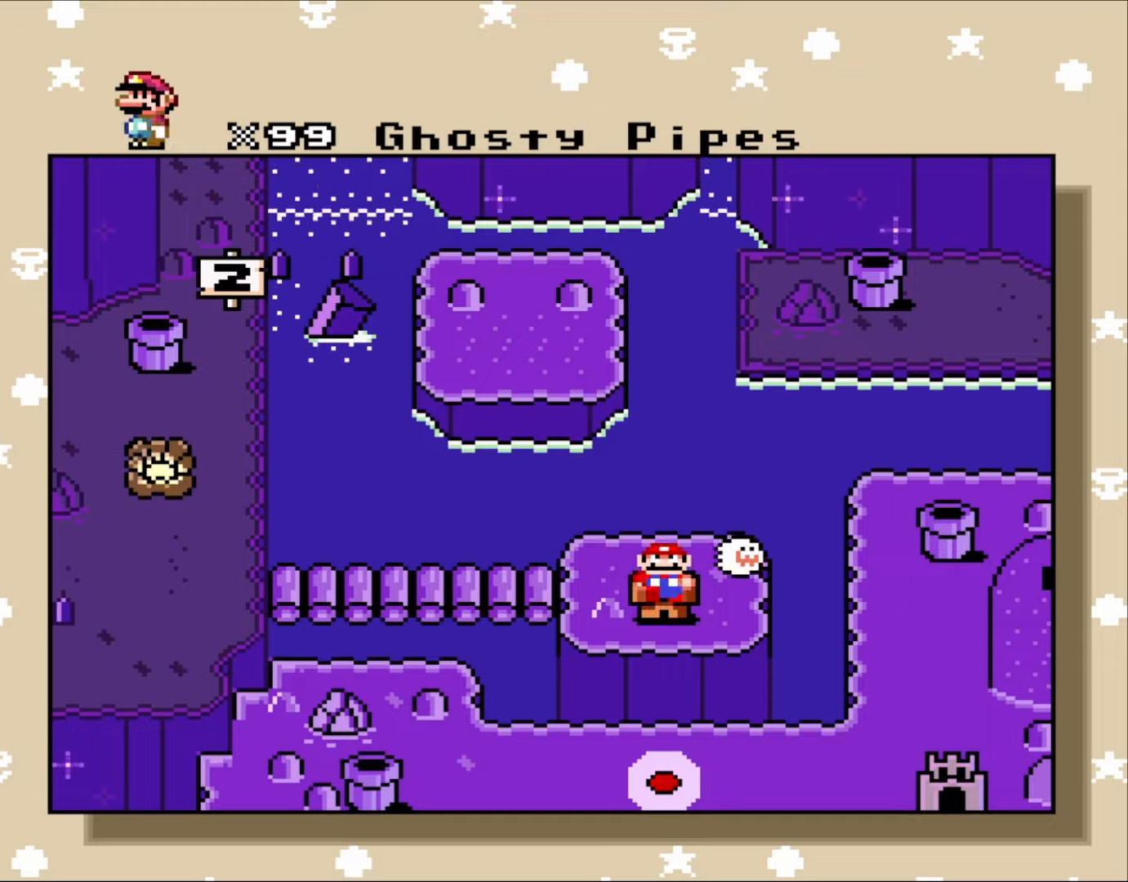
{"buttons": [], "events": [[50, "DPAD_RIGHT", "up"]]}
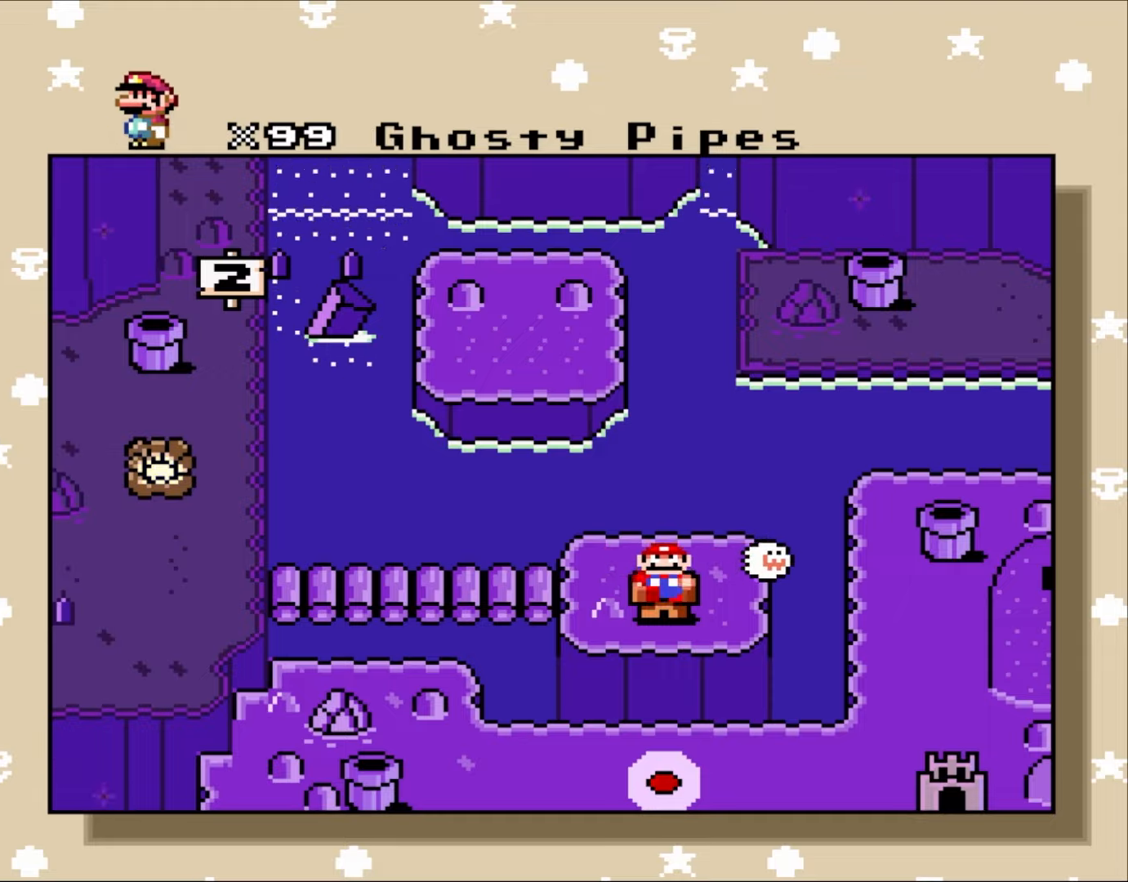
{"buttons": [], "events": [[150, "B", "down"], [267, "B", "up"]]}
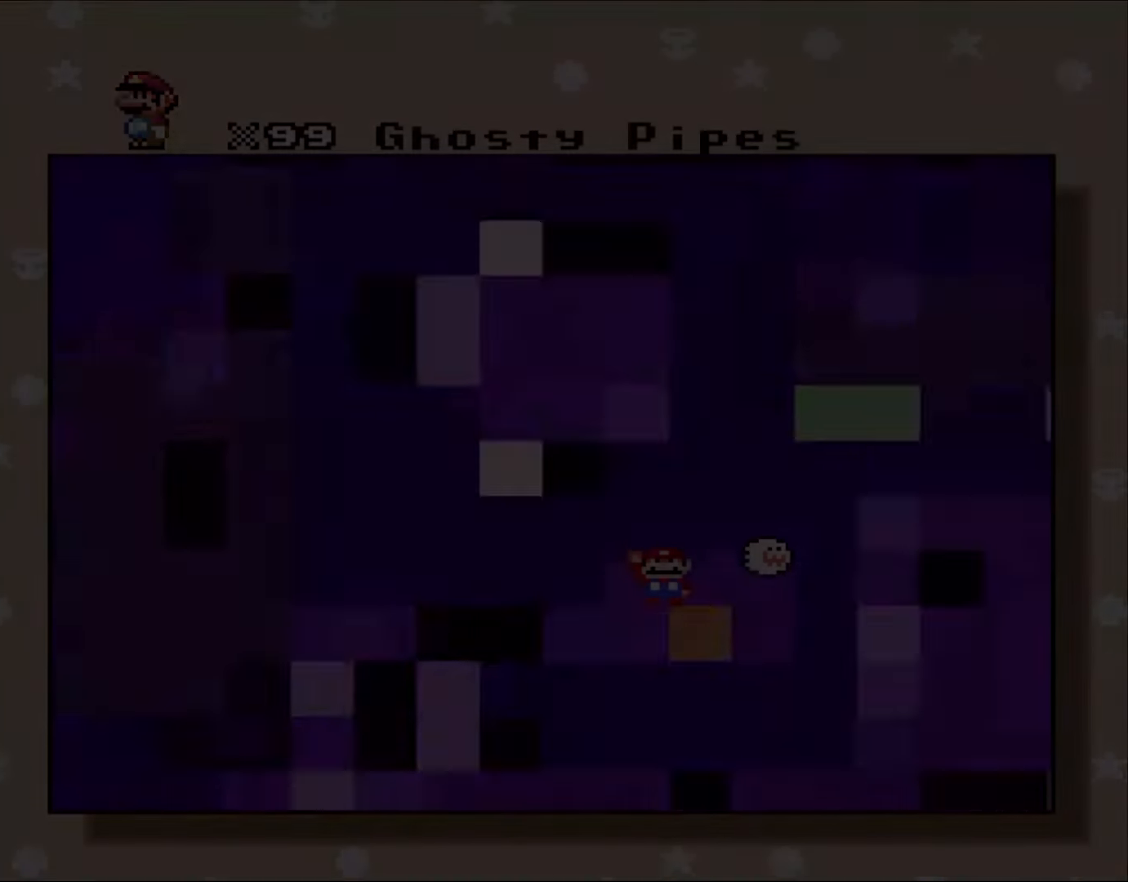
{"buttons": [], "events": []}
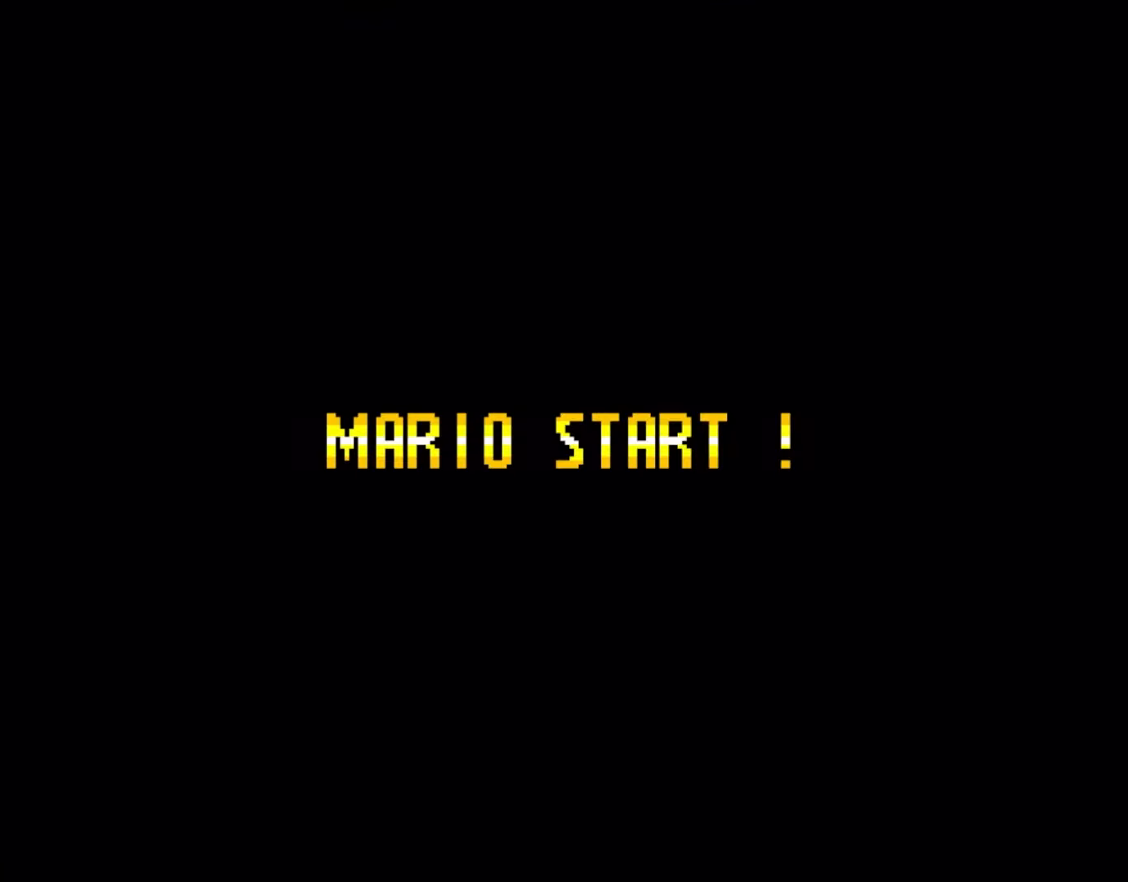
{"buttons": [], "events": []}
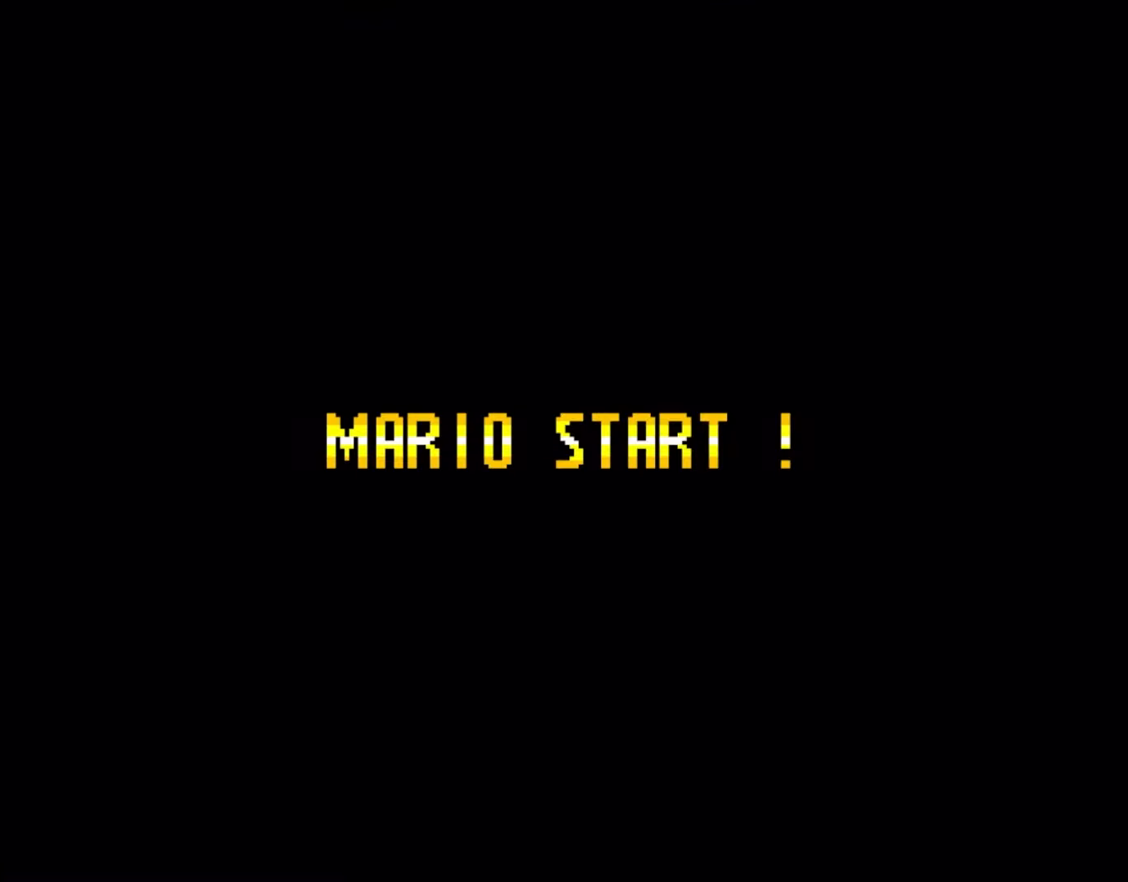
{"buttons": [], "events": []}
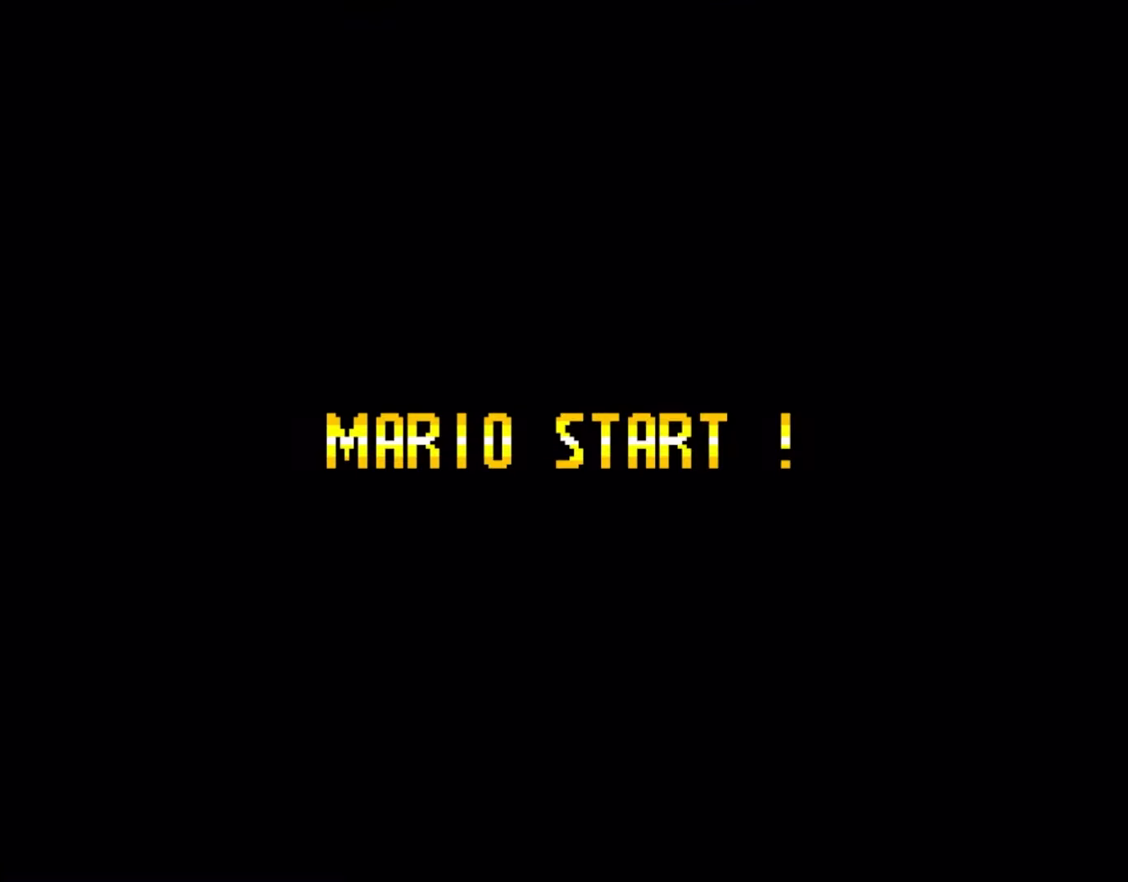
{"buttons": ["Y"], "events": [[450, "Y", "down"]]}
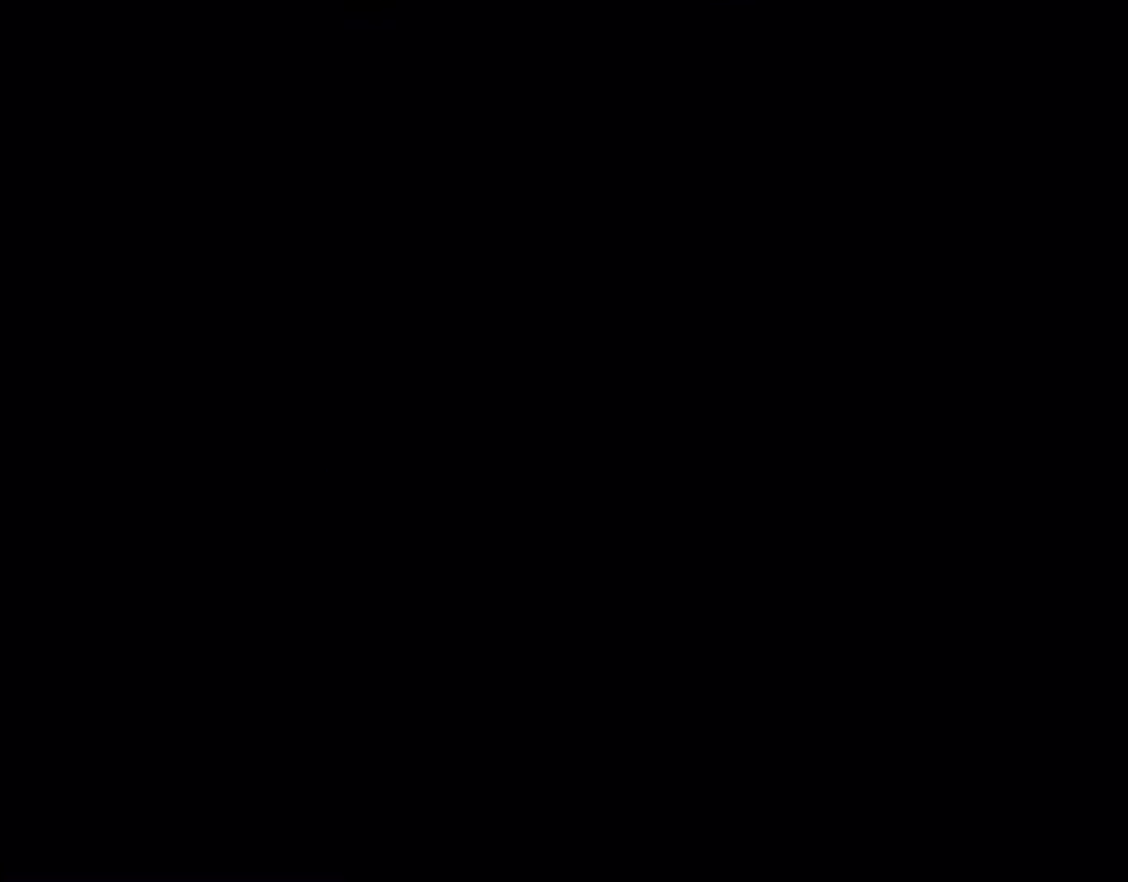
{"buttons": ["B", "Y"], "events": [[17, "B", "down"]]}
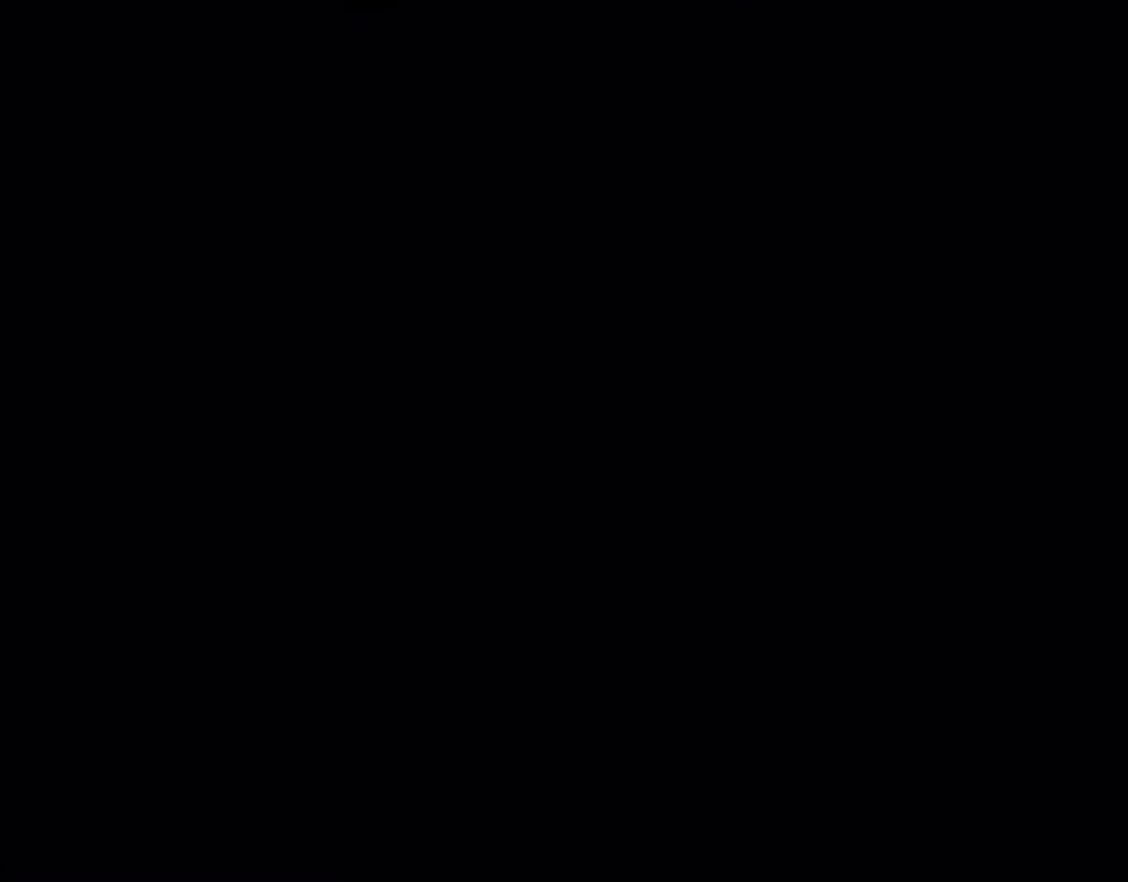
{"buttons": ["B", "Y"], "events": []}
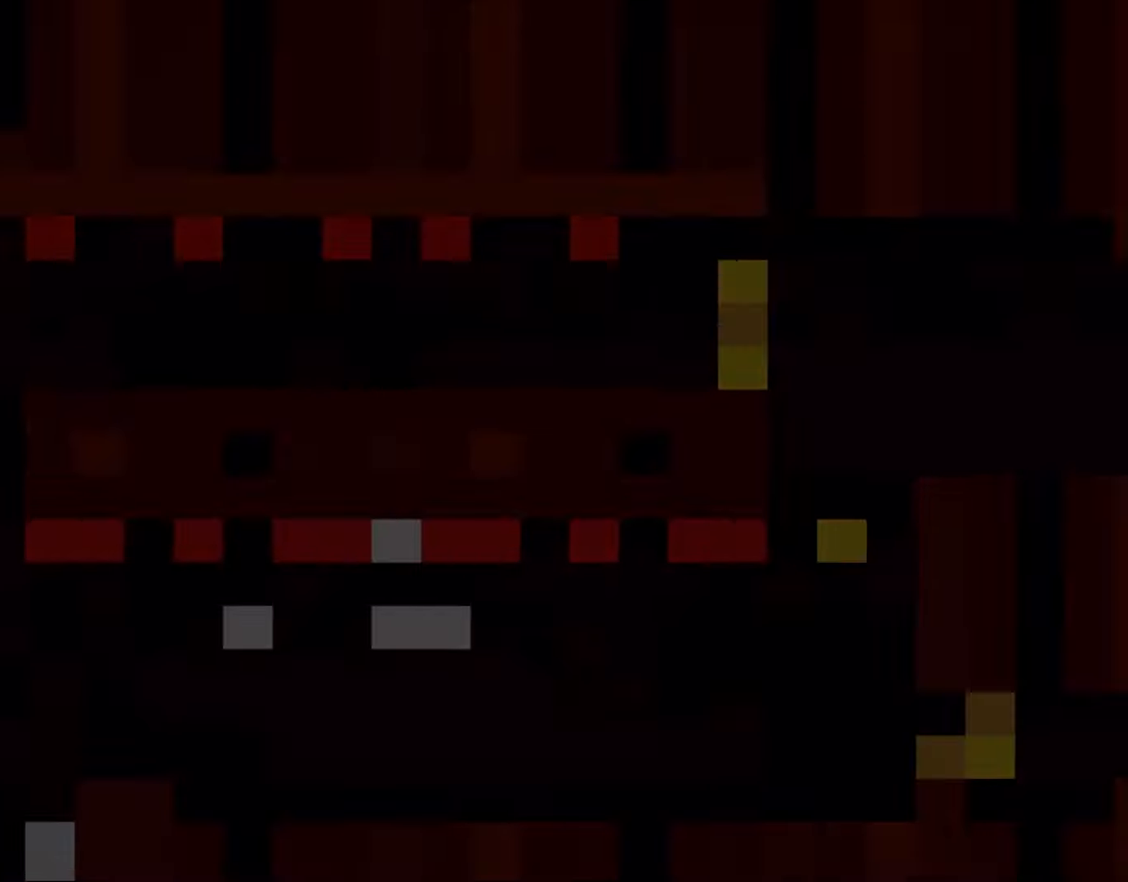
{"buttons": ["B", "Y"], "events": []}
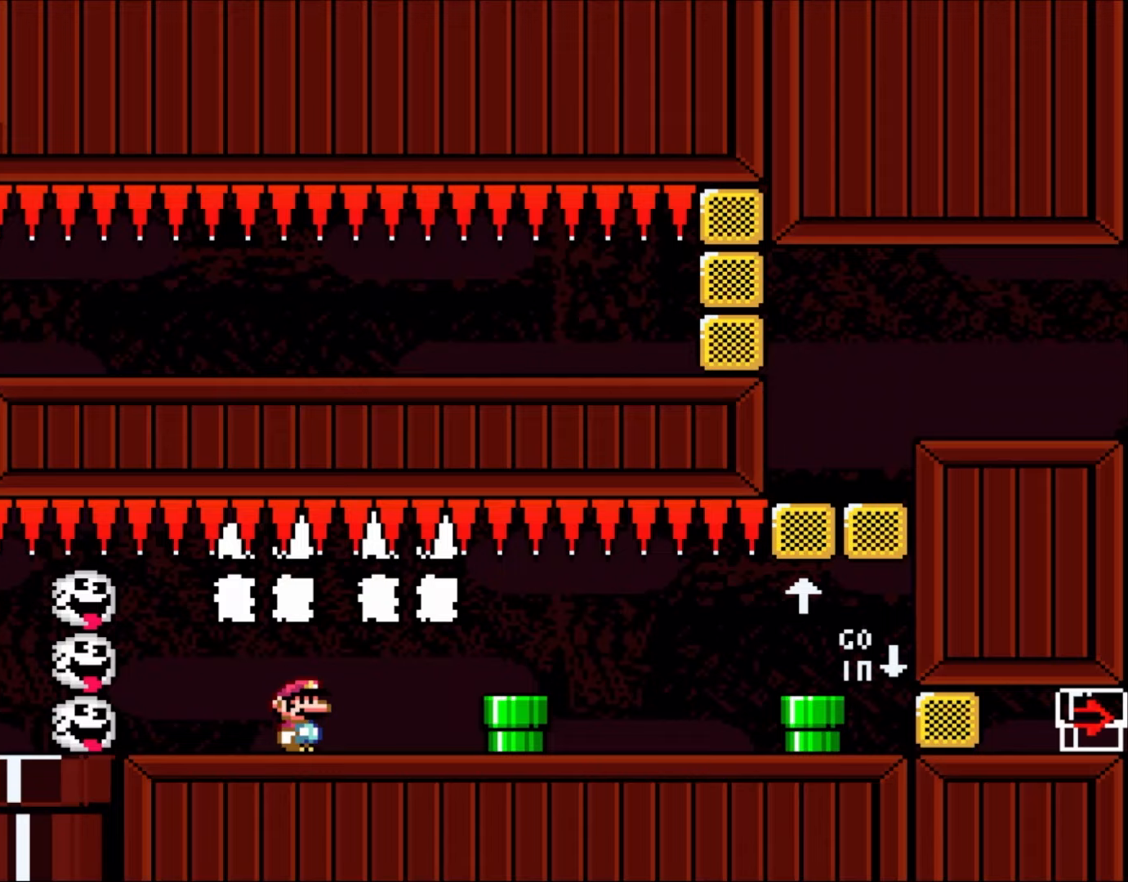
{"buttons": ["Y", "DPAD_RIGHT"], "events": [[300, "B", "up"], [333, "DPAD_RIGHT", "down"]]}
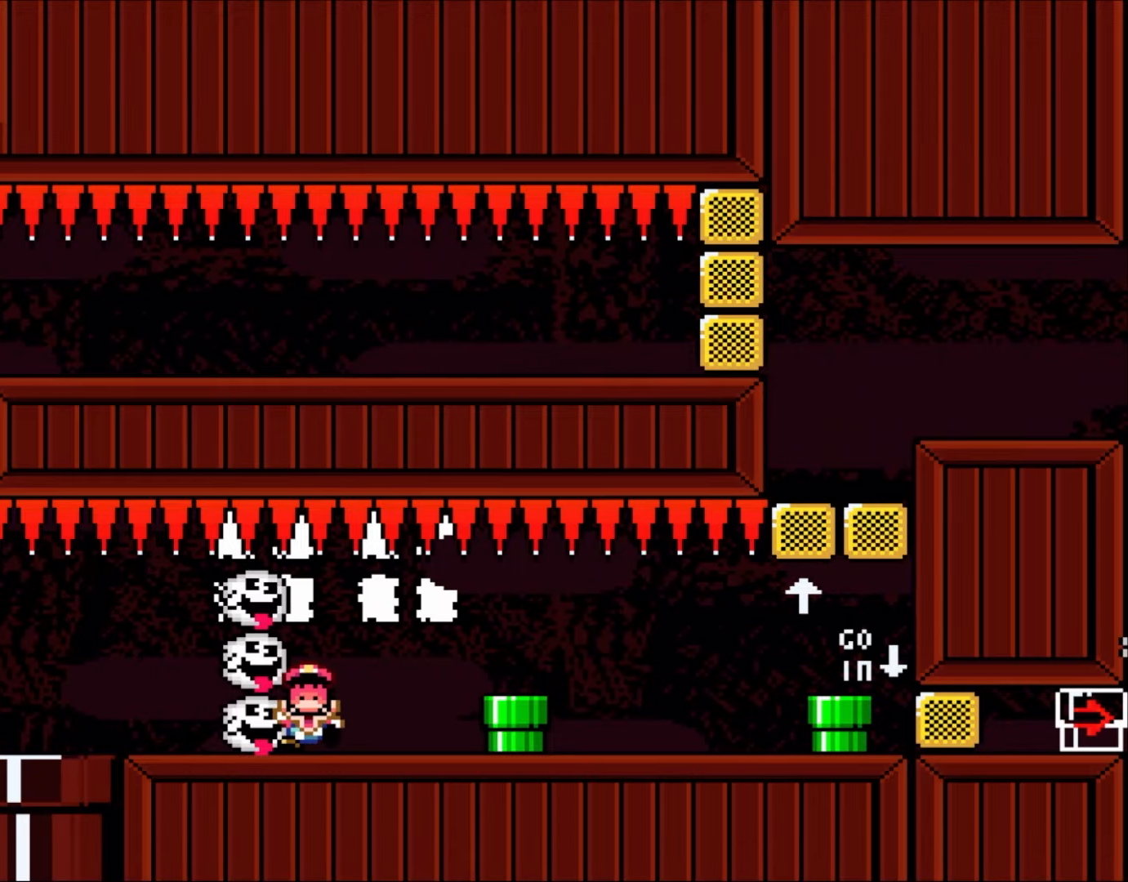
{"buttons": ["B", "Y"], "events": [[267, "B", "down"], [300, "DPAD_RIGHT", "up"], [417, "B", "up"], [467, "B", "down"]]}
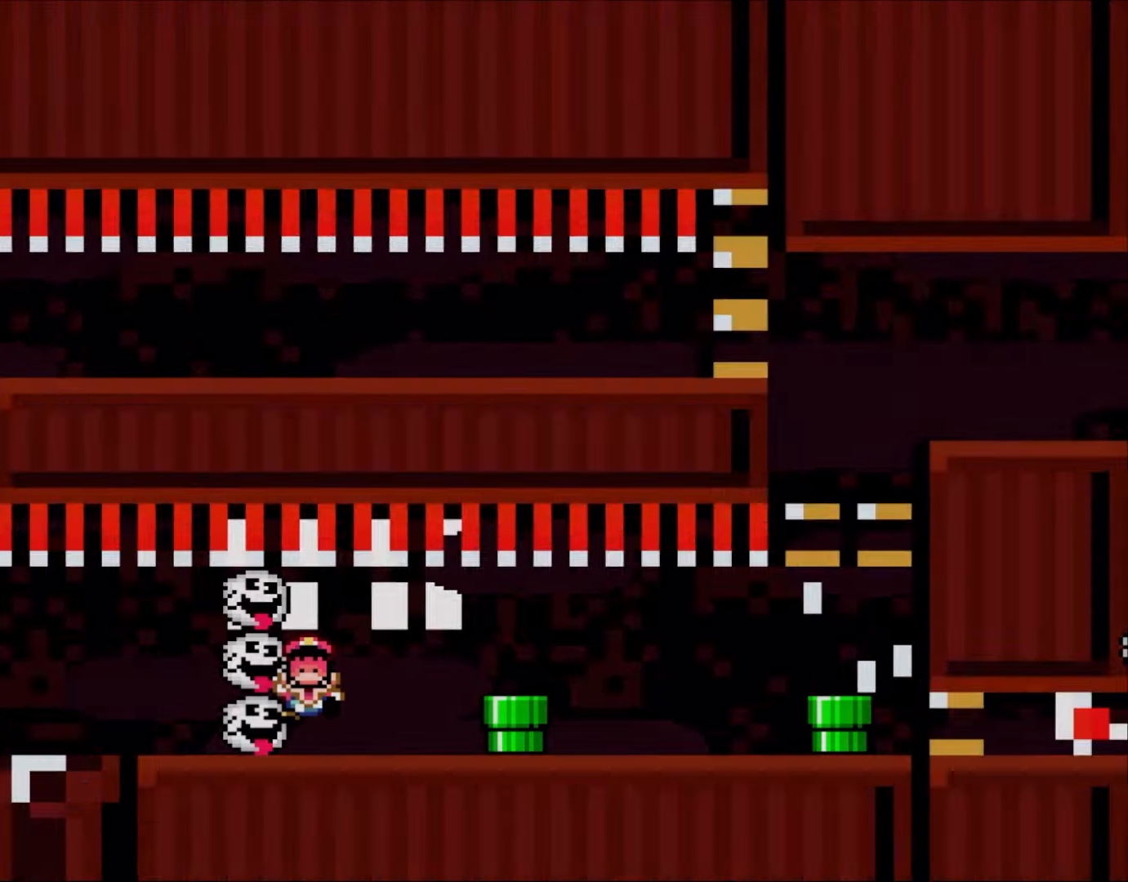
{"buttons": ["B", "Y"], "events": [[117, "B", "up"], [167, "B", "down"], [267, "DPAD_RIGHT", "down"], [400, "DPAD_RIGHT", "up"]]}
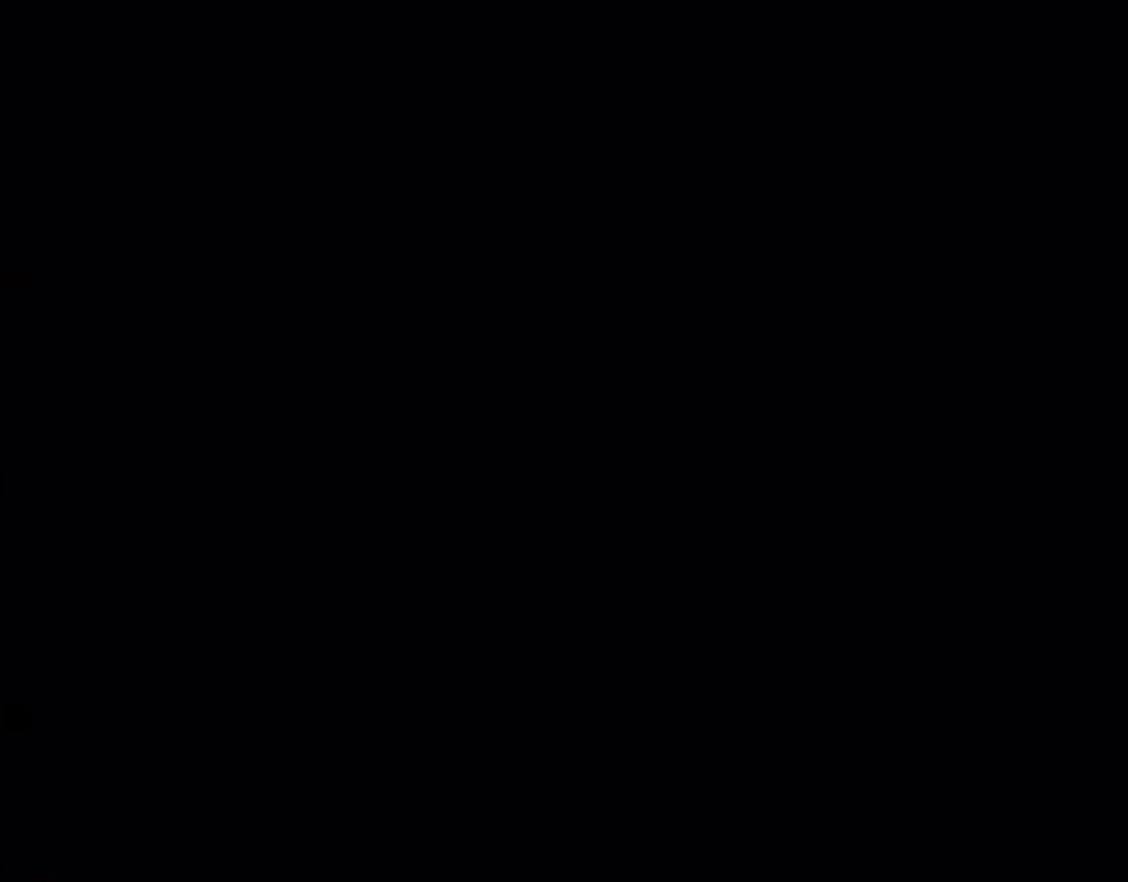
{"buttons": ["Y", "DPAD_RIGHT"], "events": [[50, "B", "up"], [50, "DPAD_RIGHT", "down"], [200, "DPAD_RIGHT", "up"], [300, "DPAD_RIGHT", "down"]]}
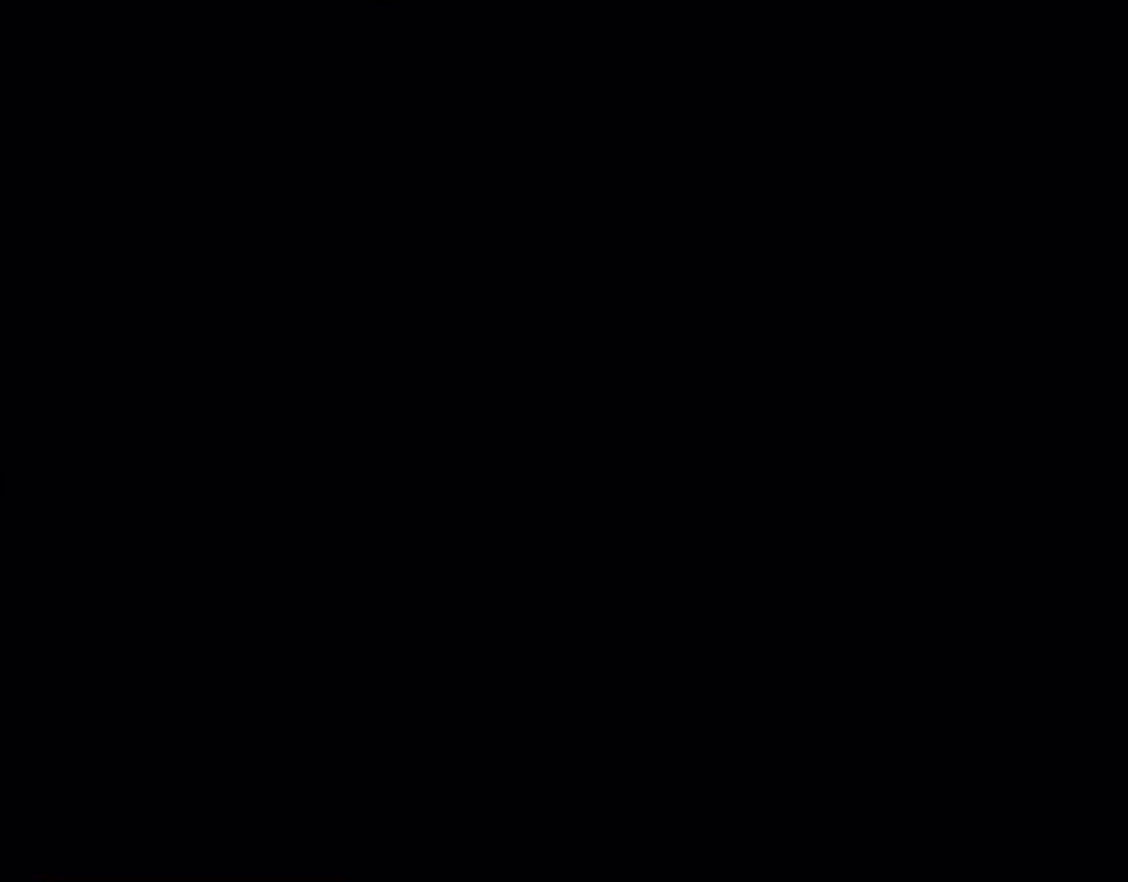
{"buttons": ["Y", "DPAD_RIGHT"], "events": [[100, "DPAD_RIGHT", "up"], [150, "DPAD_RIGHT", "down"]]}
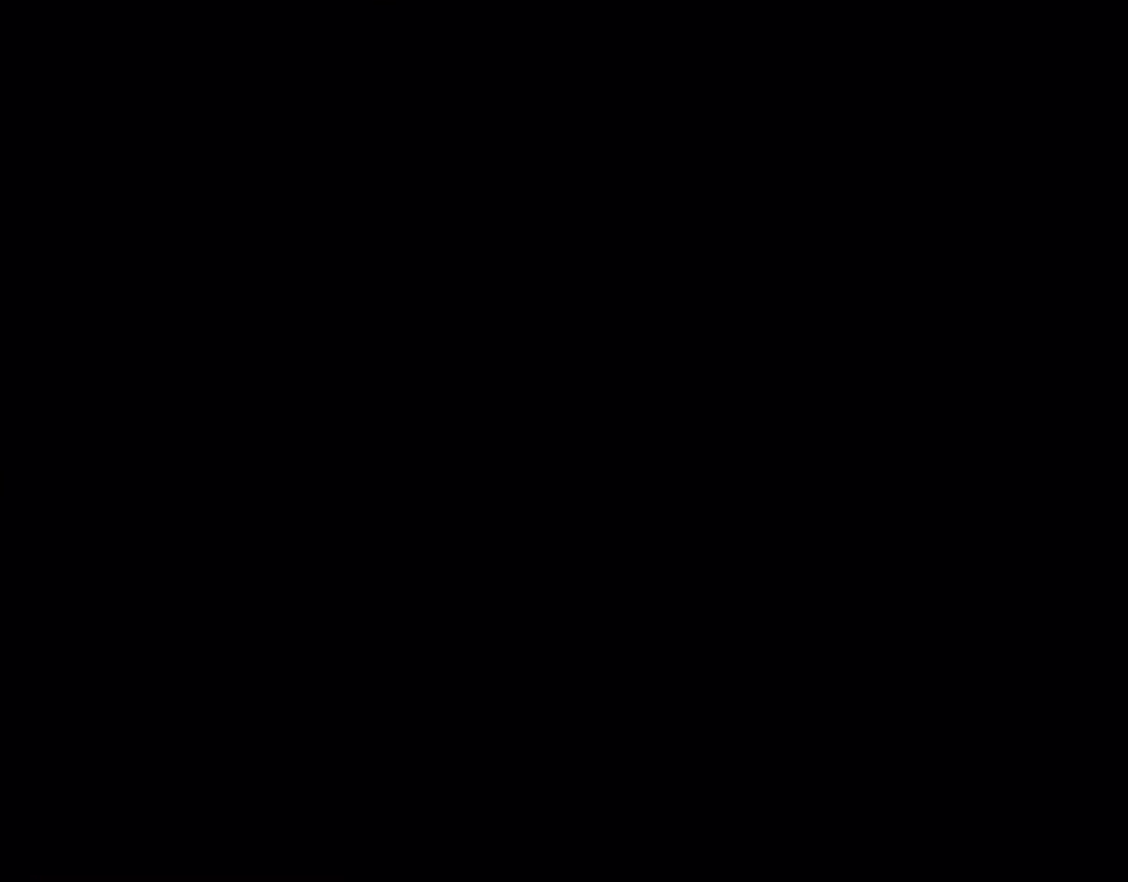
{"buttons": ["Y", "DPAD_RIGHT"], "events": []}
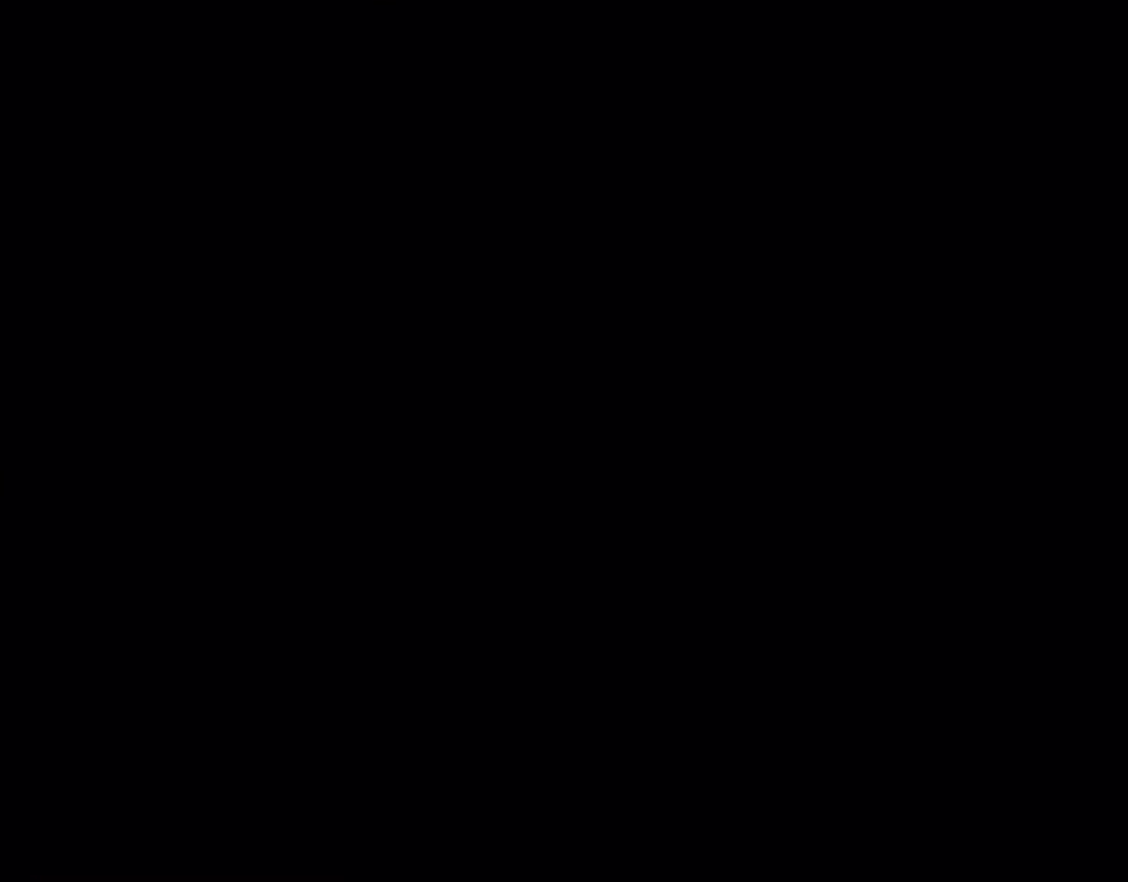
{"buttons": ["Y", "DPAD_RIGHT"], "events": []}
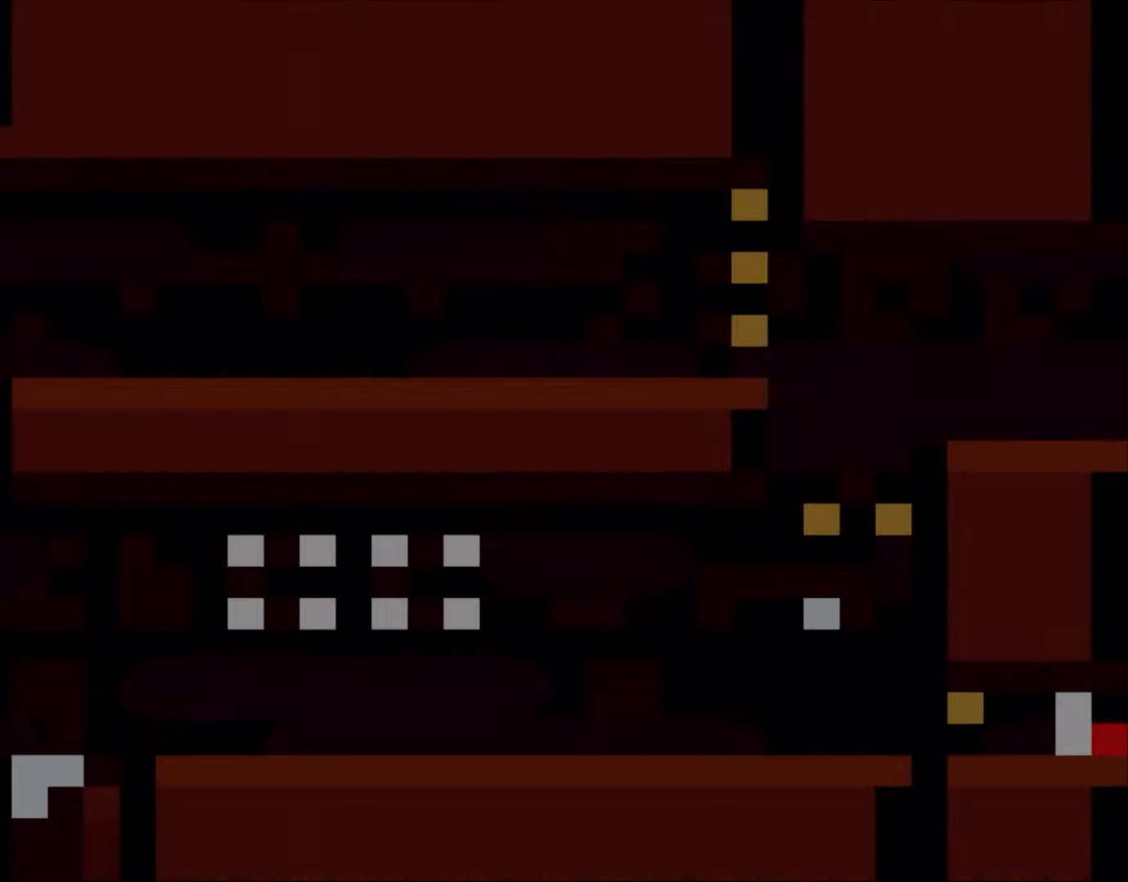
{"buttons": ["Y", "DPAD_RIGHT"], "events": []}
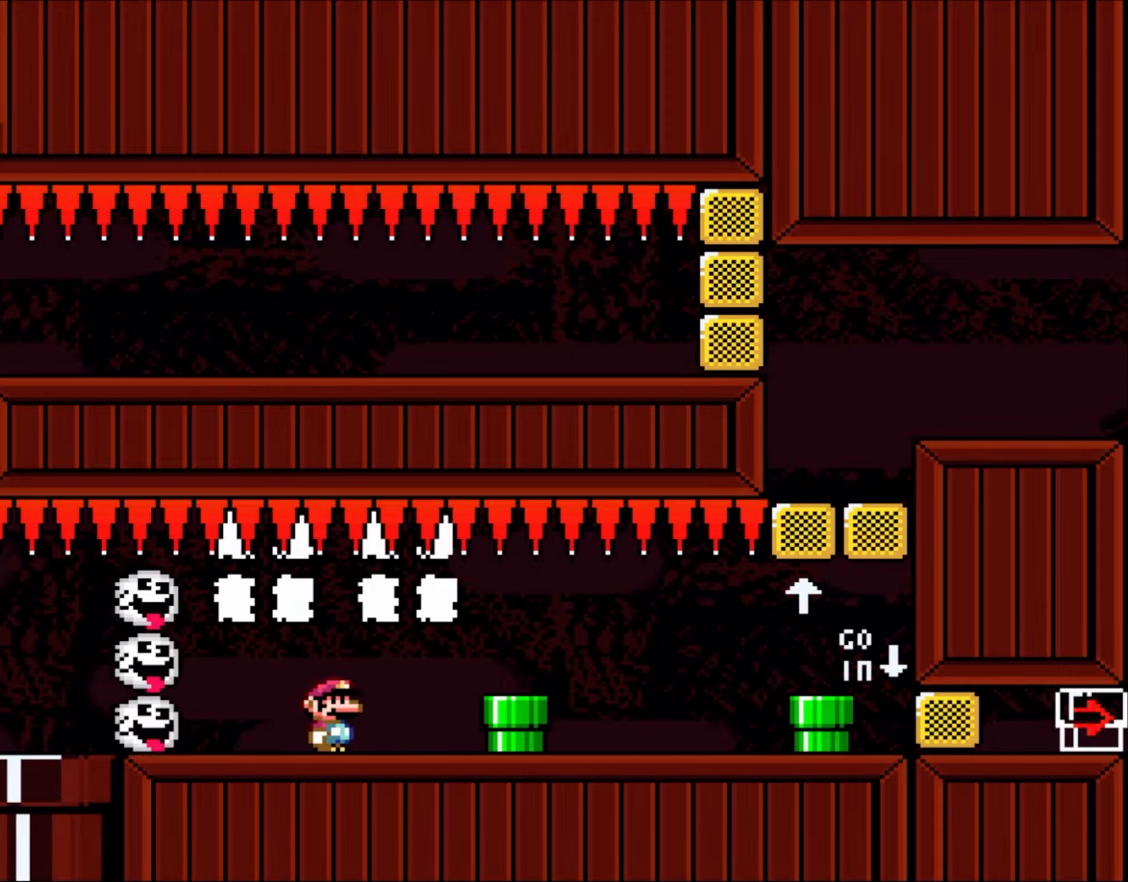
{"buttons": ["Y", "DPAD_RIGHT"], "events": []}
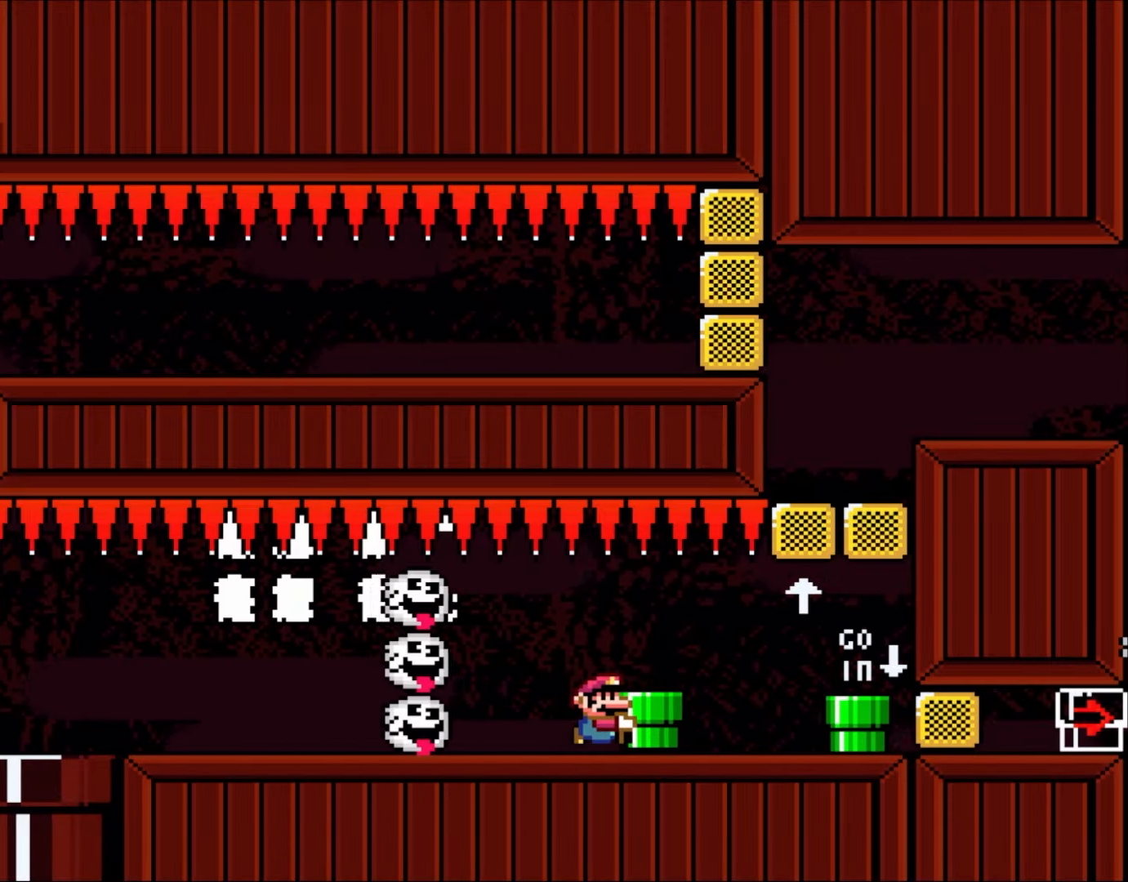
{"buttons": ["Y", "DPAD_RIGHT"], "events": [[217, "DPAD_UP", "down"], [350, "Y", "up"], [433, "DPAD_UP", "up"], [433, "Y", "down"]]}
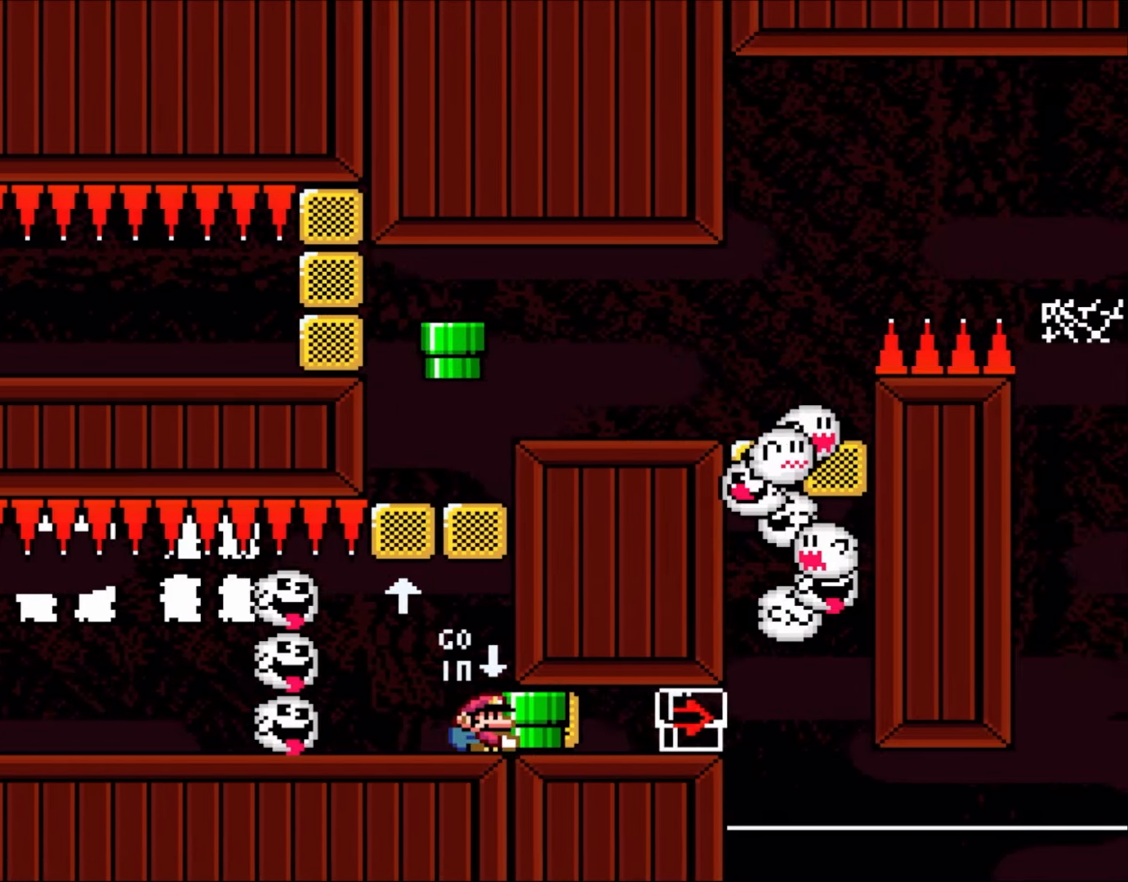
{"buttons": ["Y"], "events": [[250, "DPAD_RIGHT", "up"]]}
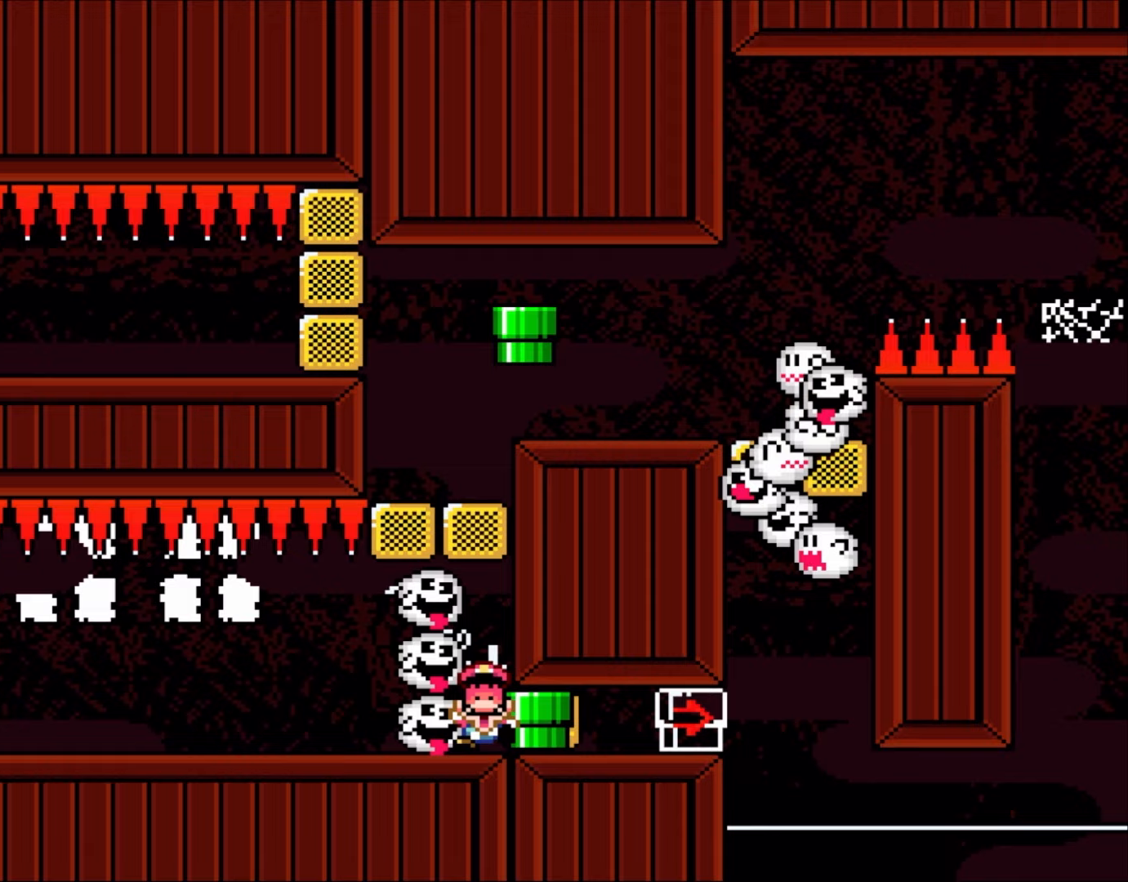
{"buttons": ["B", "Y"], "events": [[350, "B", "down"]]}